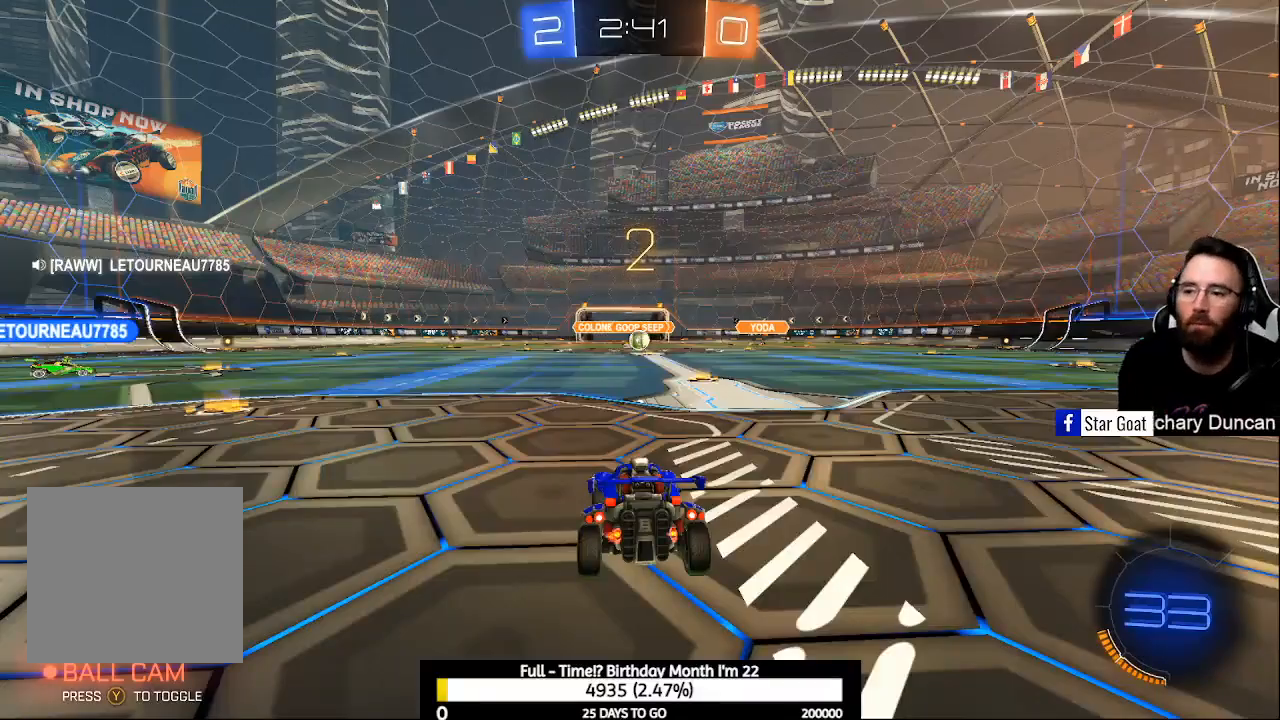
Gameplay with a controller (Xbox layout); each line is a JSON object with the inputs held at the frame after it. "events" lists button and stick changes between this image and that frame as [ms after this image, input, new state], when the widget could be followed in between.
{"buttons": ["R3"], "left_stick": "center", "right_stick": "down", "events": [[133, "R3", "down"], [200, "right_stick", "down"]]}
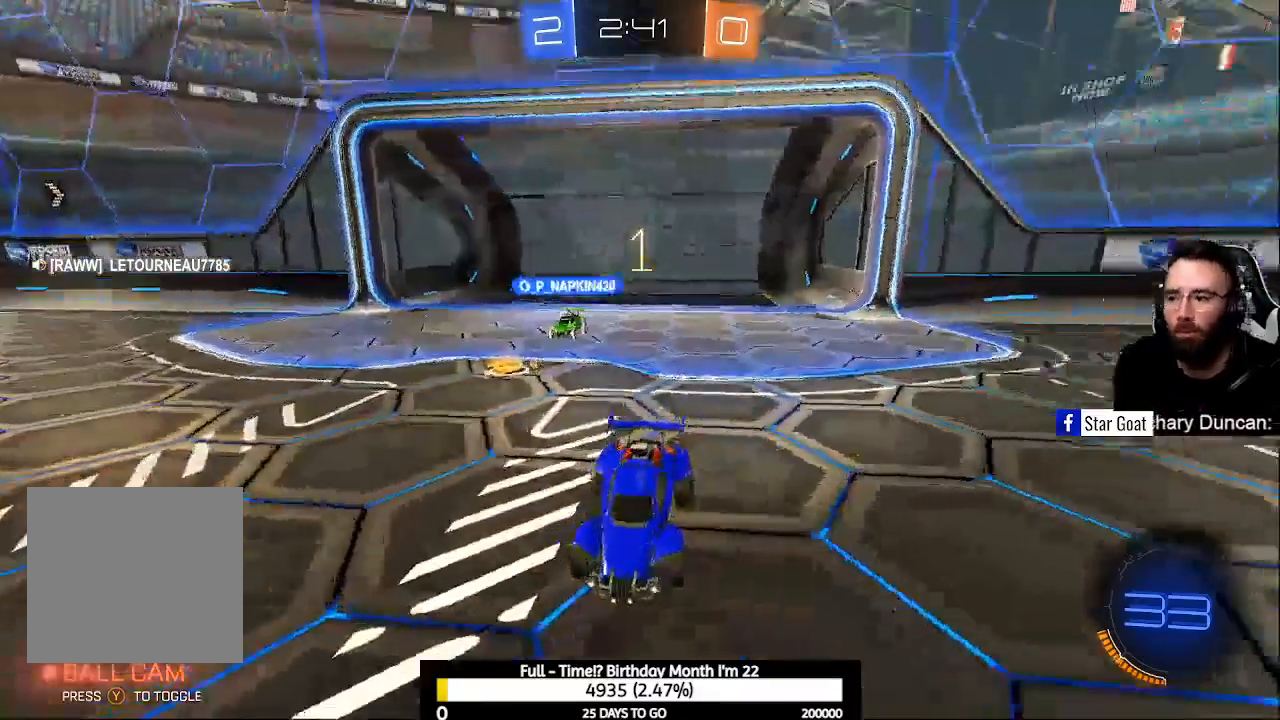
{"buttons": ["R2"], "left_stick": "center", "right_stick": "center", "events": [[33, "R3", "up"], [33, "right_stick", "center"], [100, "R2", "down"]]}
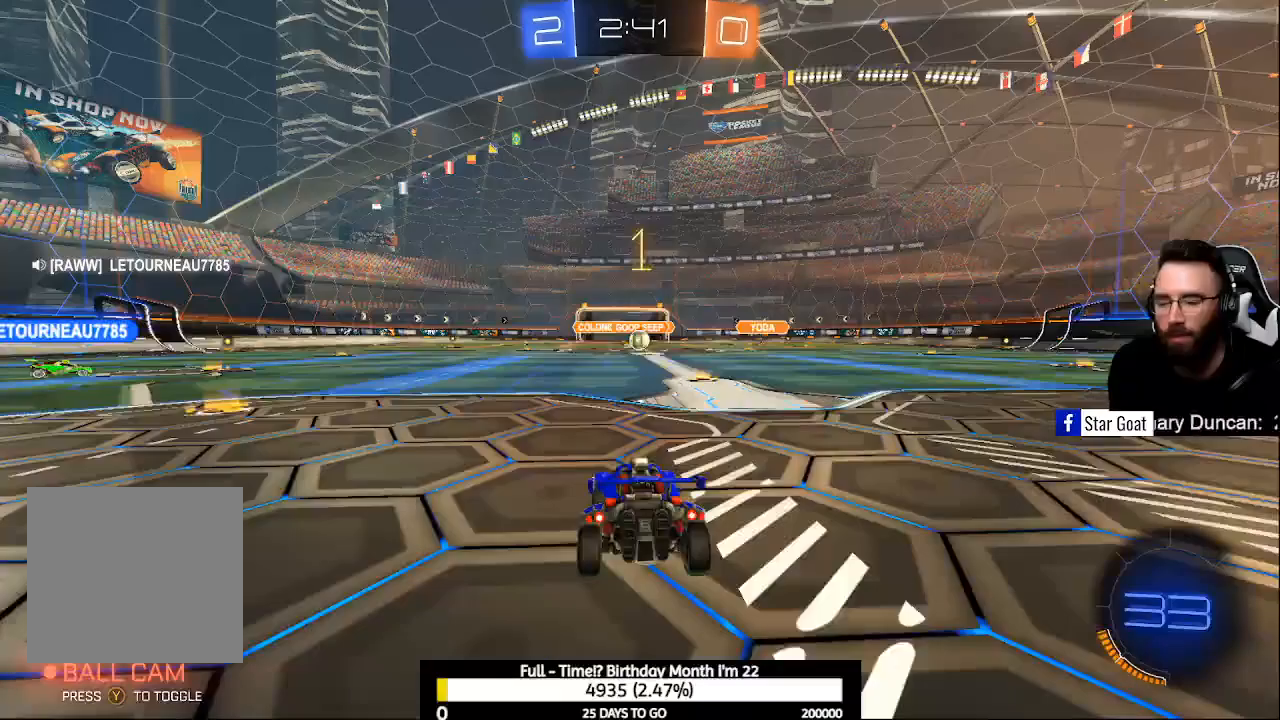
{"buttons": ["R2"], "left_stick": "center", "right_stick": "center", "events": [[300, "left_stick", "right"], [333, "B", "down"], [467, "B", "up"], [467, "left_stick", "center"]]}
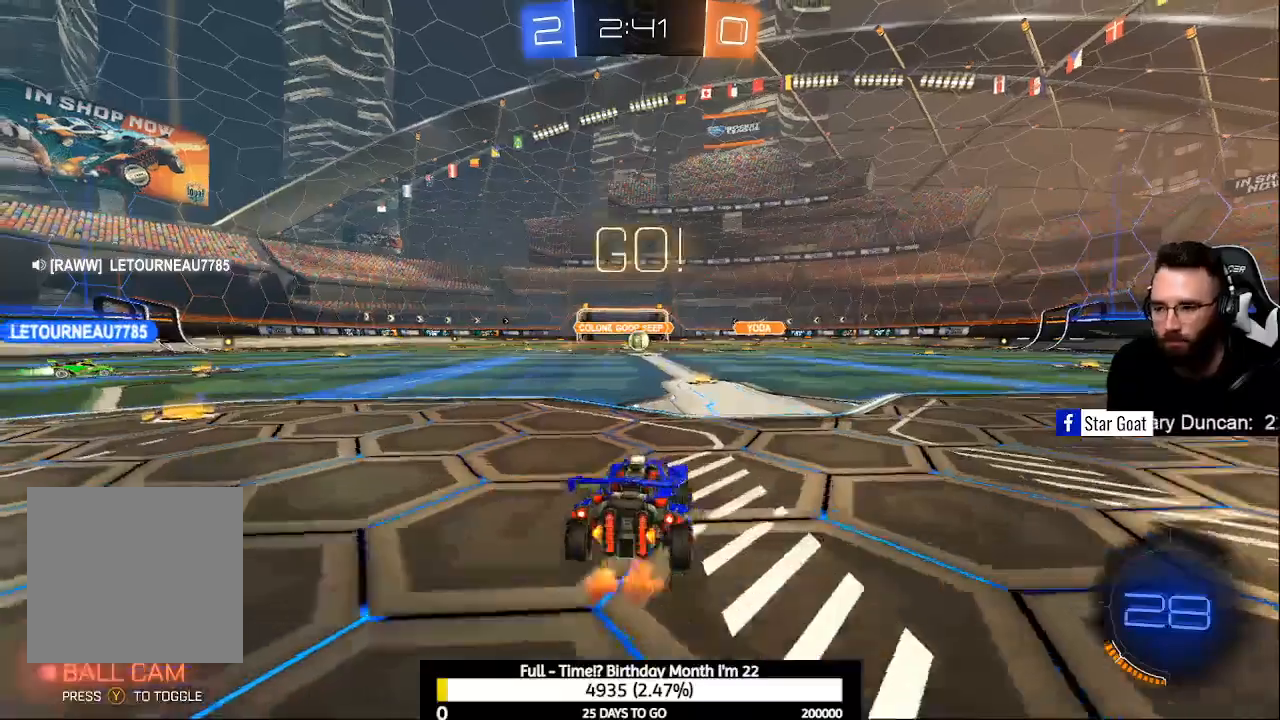
{"buttons": ["R2"], "left_stick": "center", "right_stick": "center", "events": []}
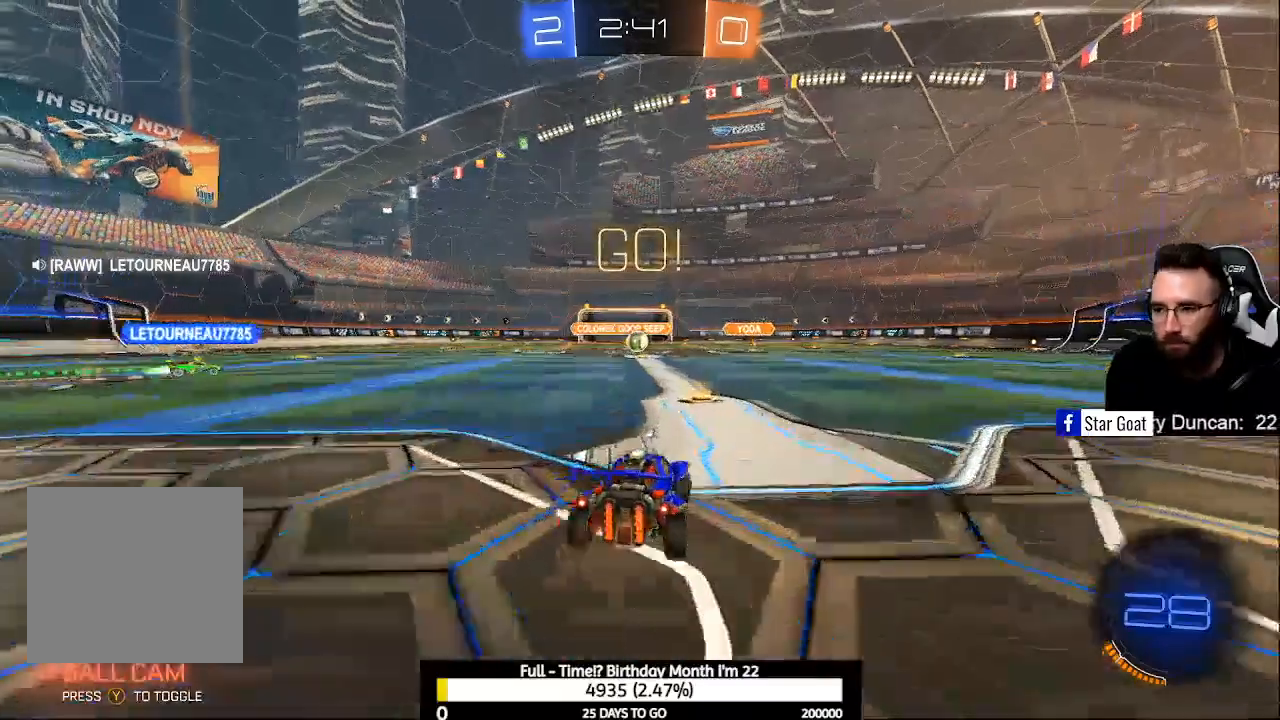
{"buttons": [], "left_stick": "center", "right_stick": "center", "events": [[167, "R2", "up"]]}
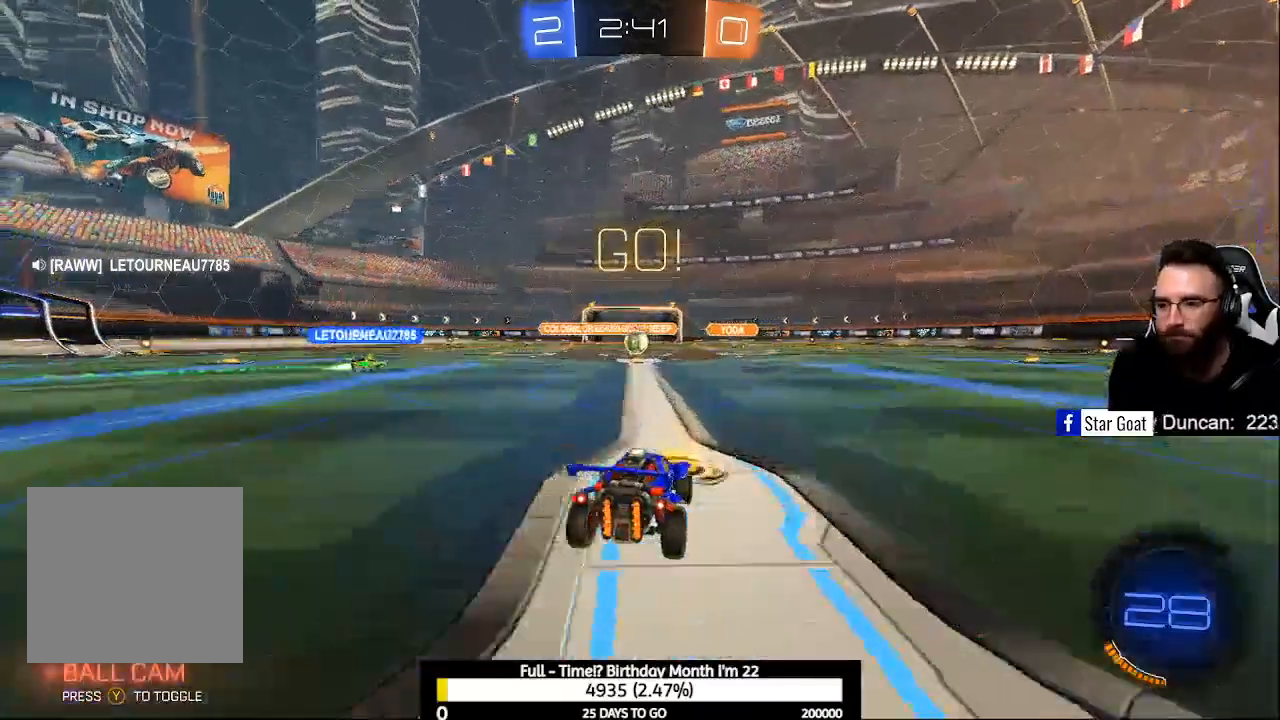
{"buttons": ["R2"], "left_stick": "center", "right_stick": "center", "events": [[367, "R2", "down"]]}
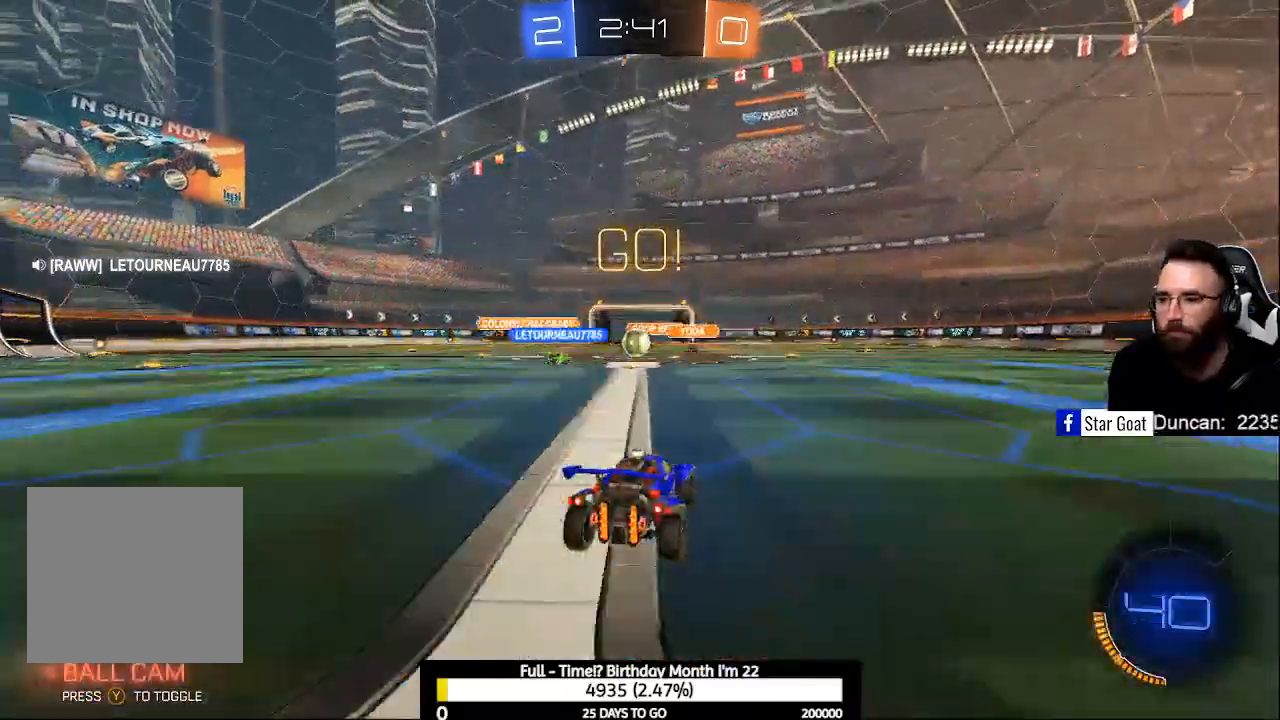
{"buttons": ["R2"], "left_stick": "center", "right_stick": "center", "events": [[67, "left_stick", "left"], [167, "R2", "up"], [167, "left_stick", "center"], [267, "R2", "down"]]}
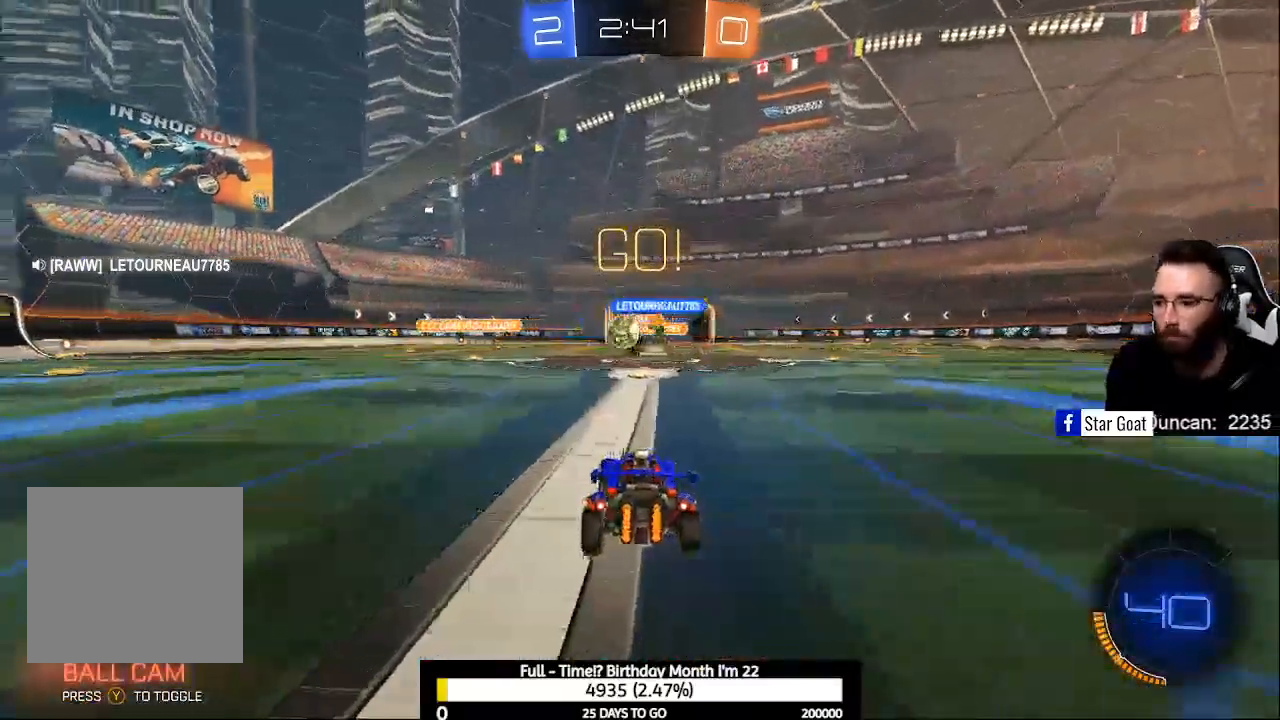
{"buttons": ["B", "R2"], "left_stick": "left", "right_stick": "center", "events": [[133, "left_stick", "left"], [233, "B", "down"]]}
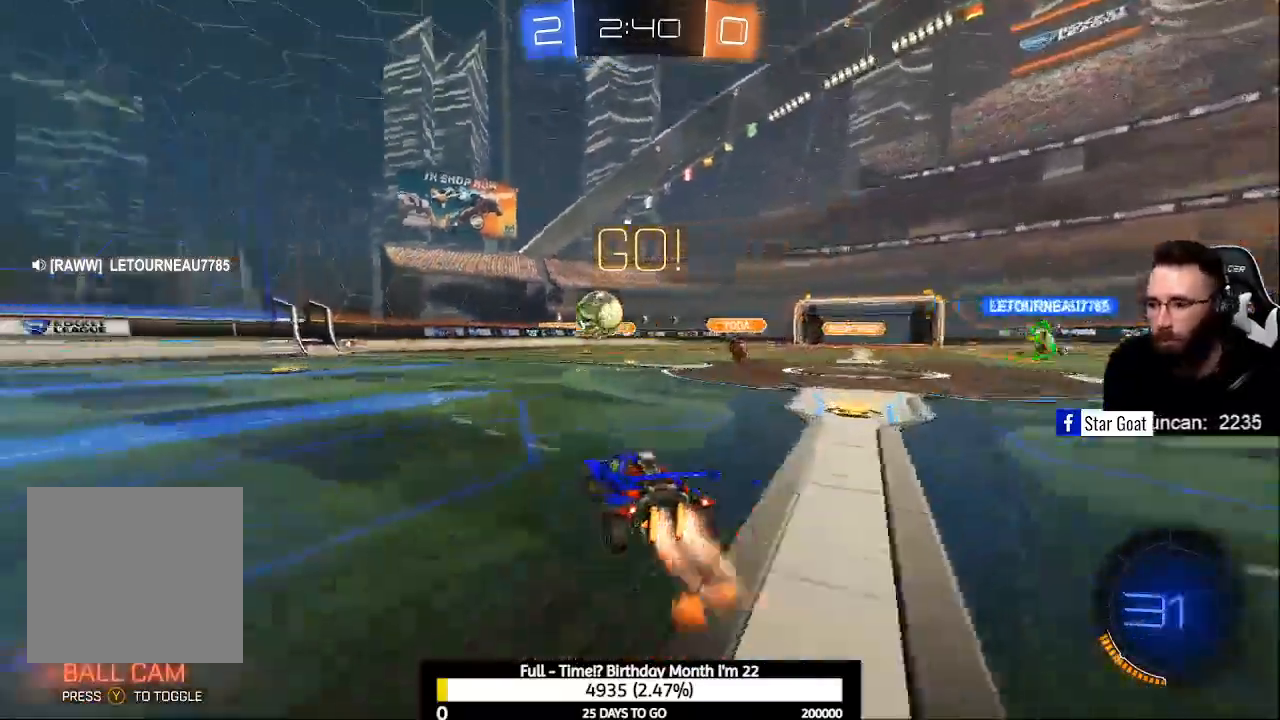
{"buttons": ["B", "Y", "R2"], "left_stick": "center", "right_stick": "center", "events": [[167, "Y", "down"], [300, "left_stick", "center"], [333, "Y", "up"], [500, "Y", "down"]]}
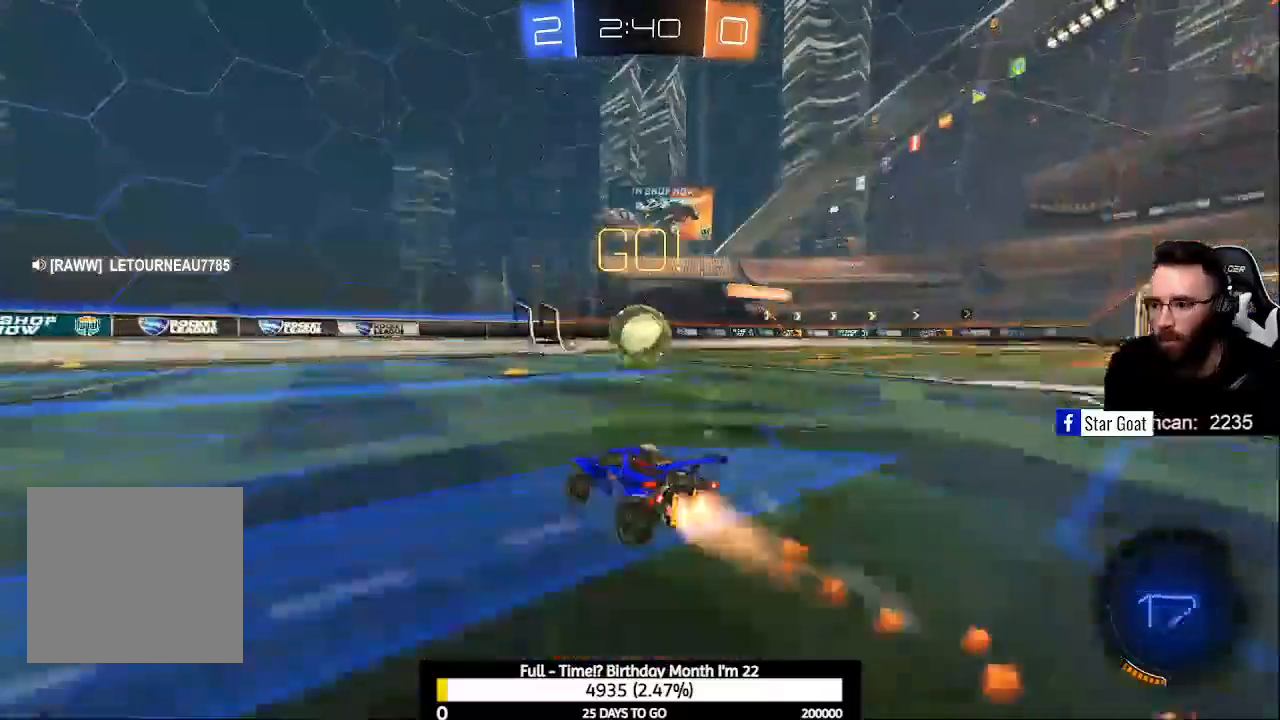
{"buttons": ["R2"], "left_stick": "center", "right_stick": "center", "events": [[167, "Y", "up"], [400, "B", "up"]]}
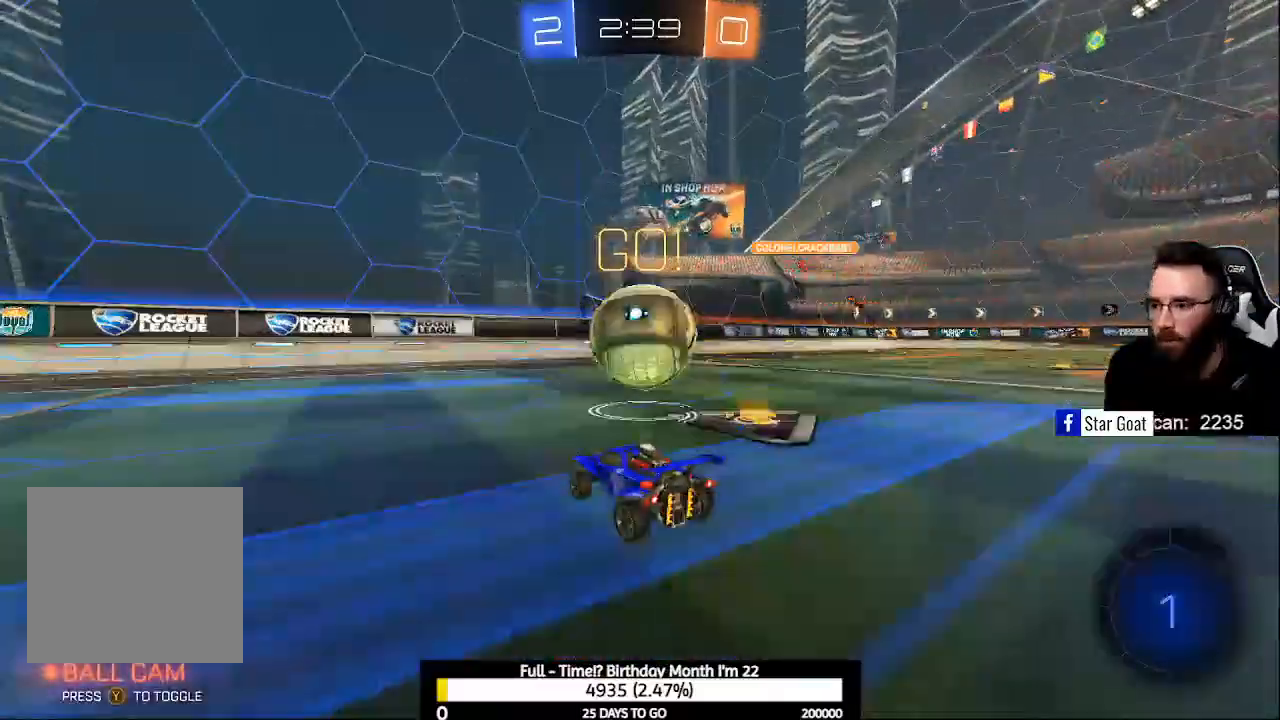
{"buttons": [], "left_stick": "center", "right_stick": "center", "events": [[267, "R2", "up"]]}
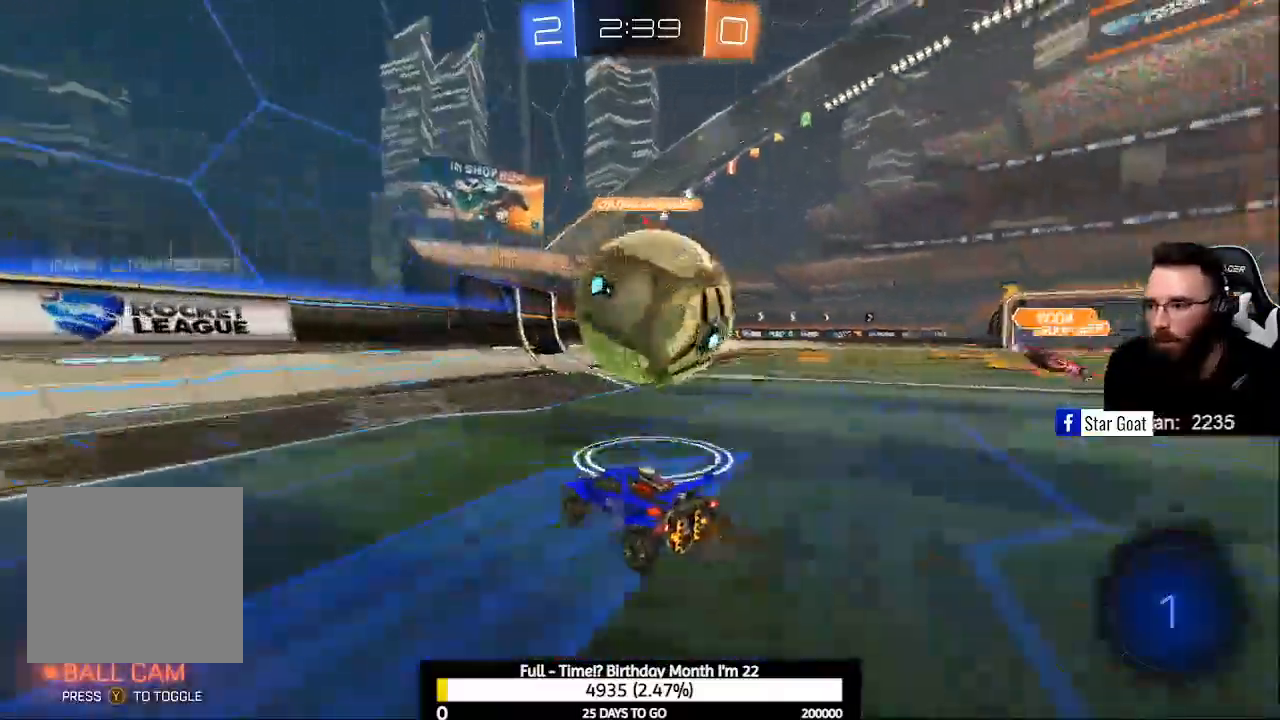
{"buttons": ["L2"], "left_stick": "center", "right_stick": "center", "events": [[100, "L2", "down"]]}
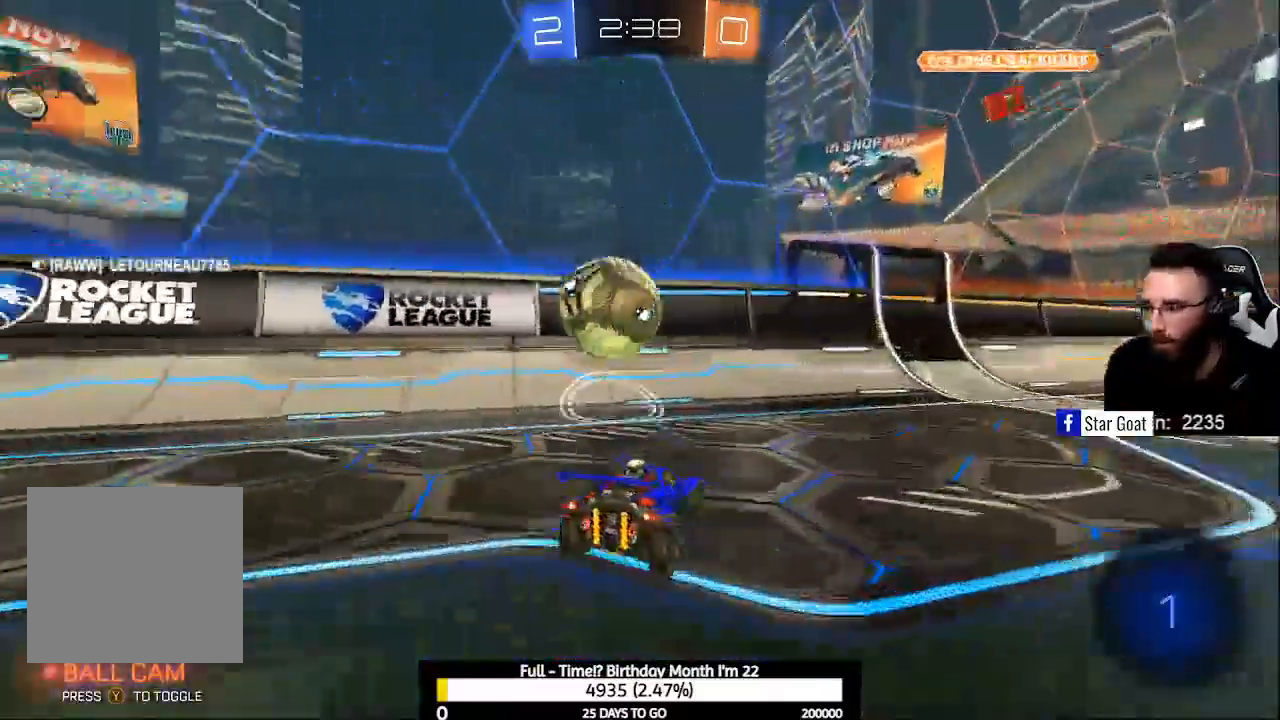
{"buttons": ["R2"], "left_stick": "center", "right_stick": "center", "events": [[33, "R2", "down"], [67, "L2", "up"], [133, "A", "down"], [300, "A", "up"]]}
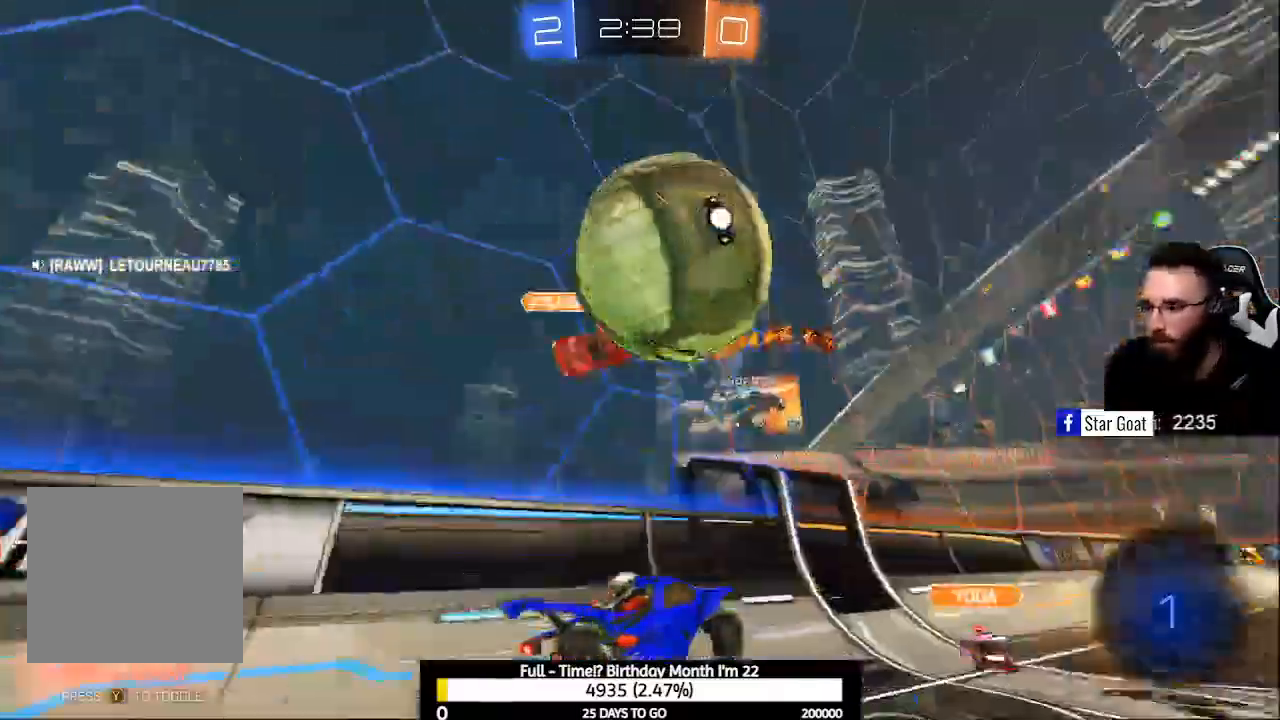
{"buttons": ["Y"], "left_stick": "center", "right_stick": "center", "events": [[67, "Y", "down"], [133, "Y", "up"], [233, "R2", "up"], [500, "Y", "down"]]}
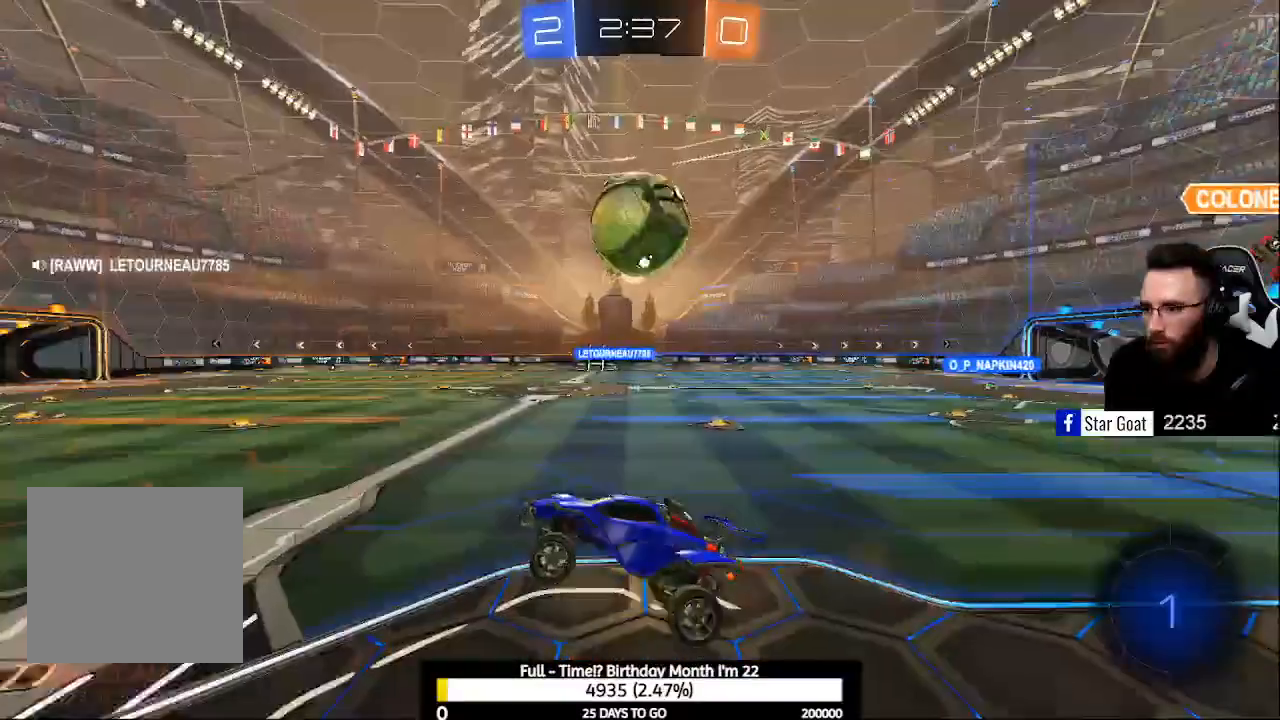
{"buttons": ["R2"], "left_stick": "right", "right_stick": "center", "events": [[33, "R2", "down"], [67, "Y", "up"], [433, "left_stick", "right"]]}
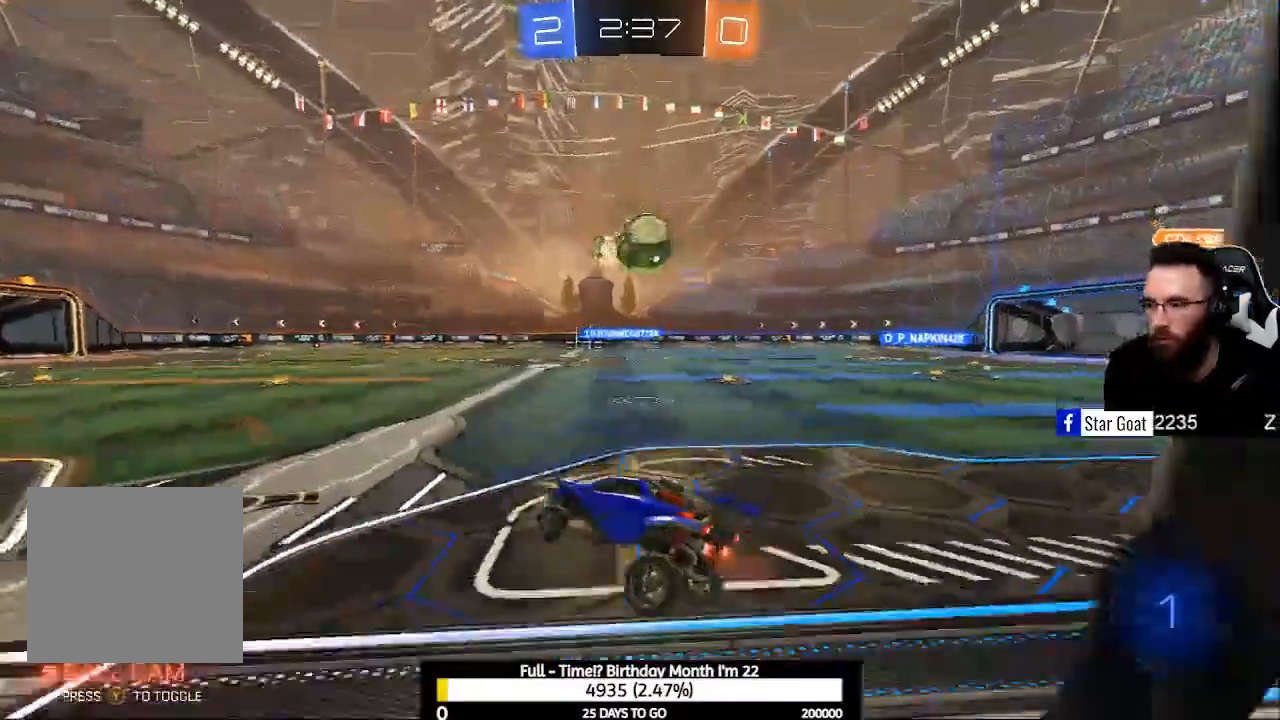
{"buttons": ["R2"], "left_stick": "right", "right_stick": "center", "events": []}
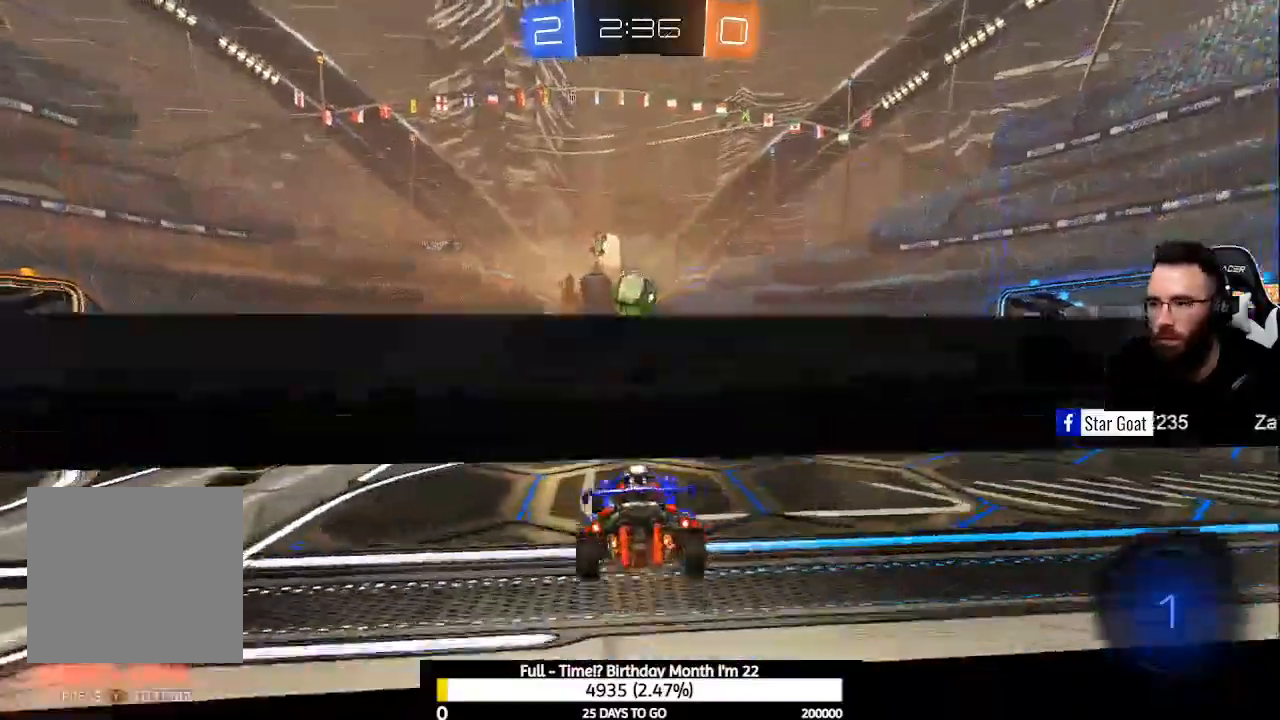
{"buttons": ["R2"], "left_stick": "center", "right_stick": "center", "events": [[267, "left_stick", "center"]]}
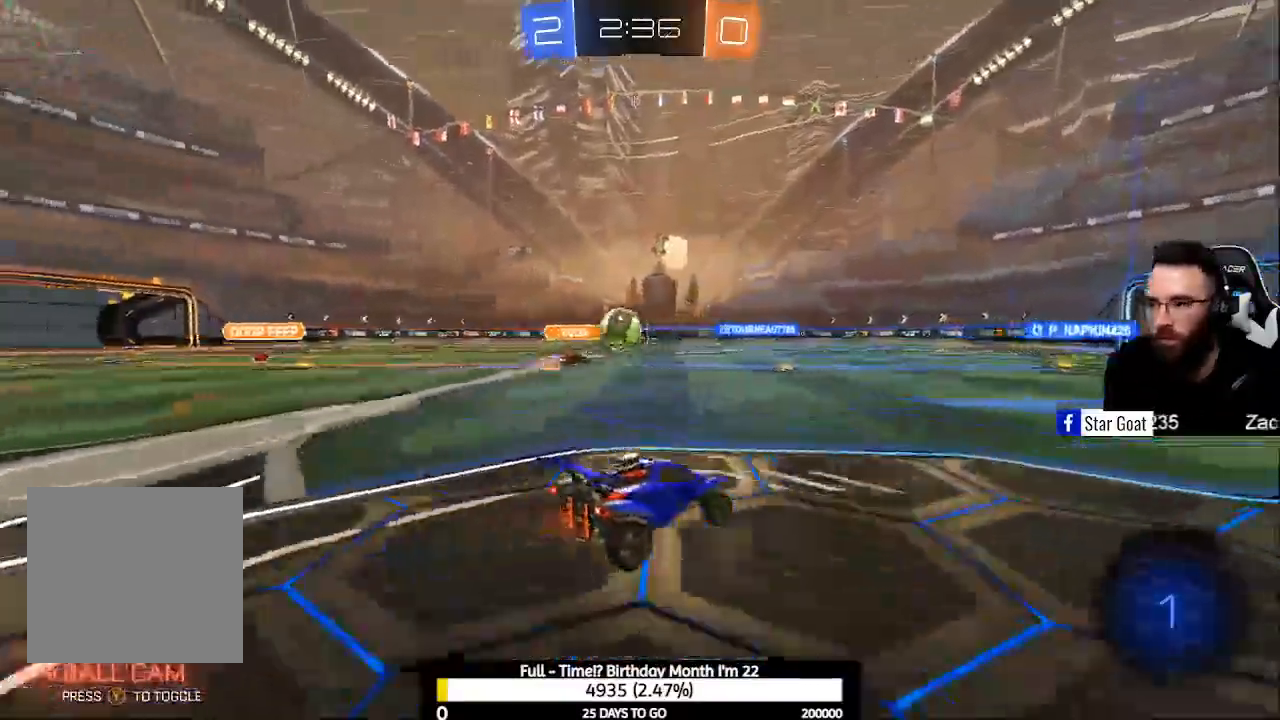
{"buttons": ["R2"], "left_stick": "down-right", "right_stick": "center", "events": [[33, "Y", "down"], [133, "Y", "up"], [300, "left_stick", "down-right"]]}
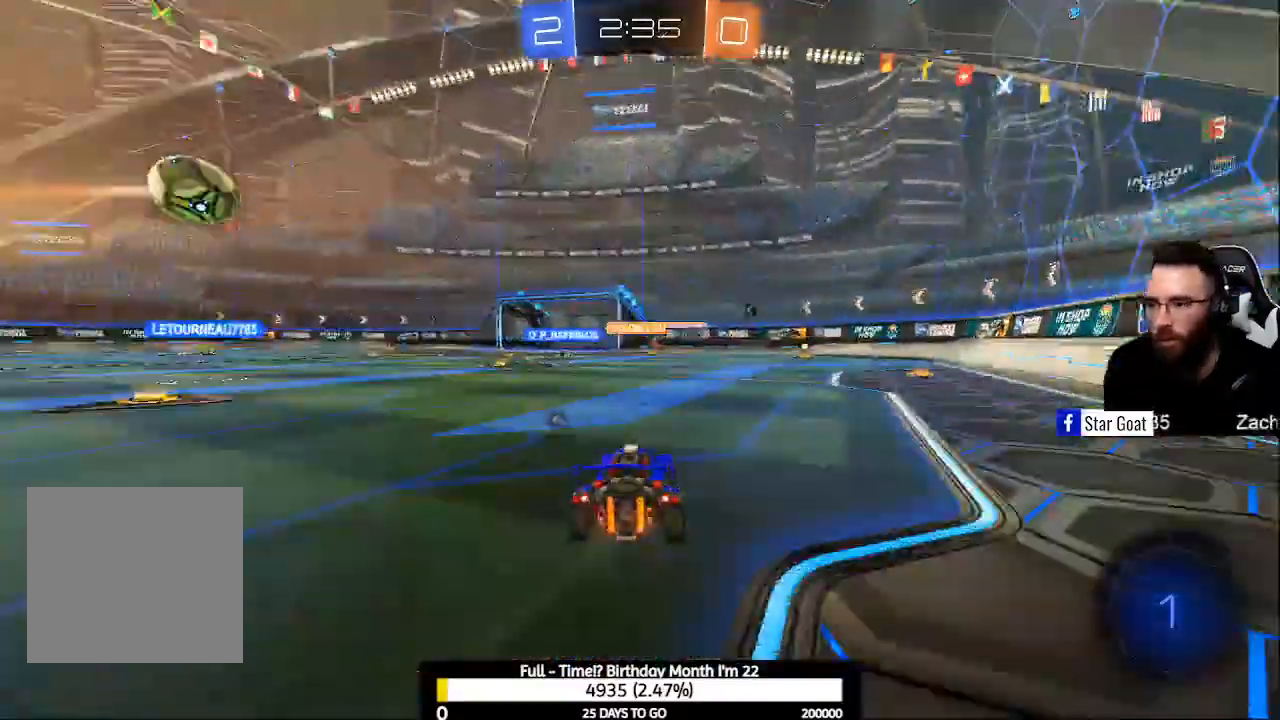
{"buttons": ["R2"], "left_stick": "right", "right_stick": "center", "events": [[100, "left_stick", "center"], [167, "A", "down"], [233, "A", "up"], [333, "A", "down"], [400, "left_stick", "right"], [467, "A", "up"]]}
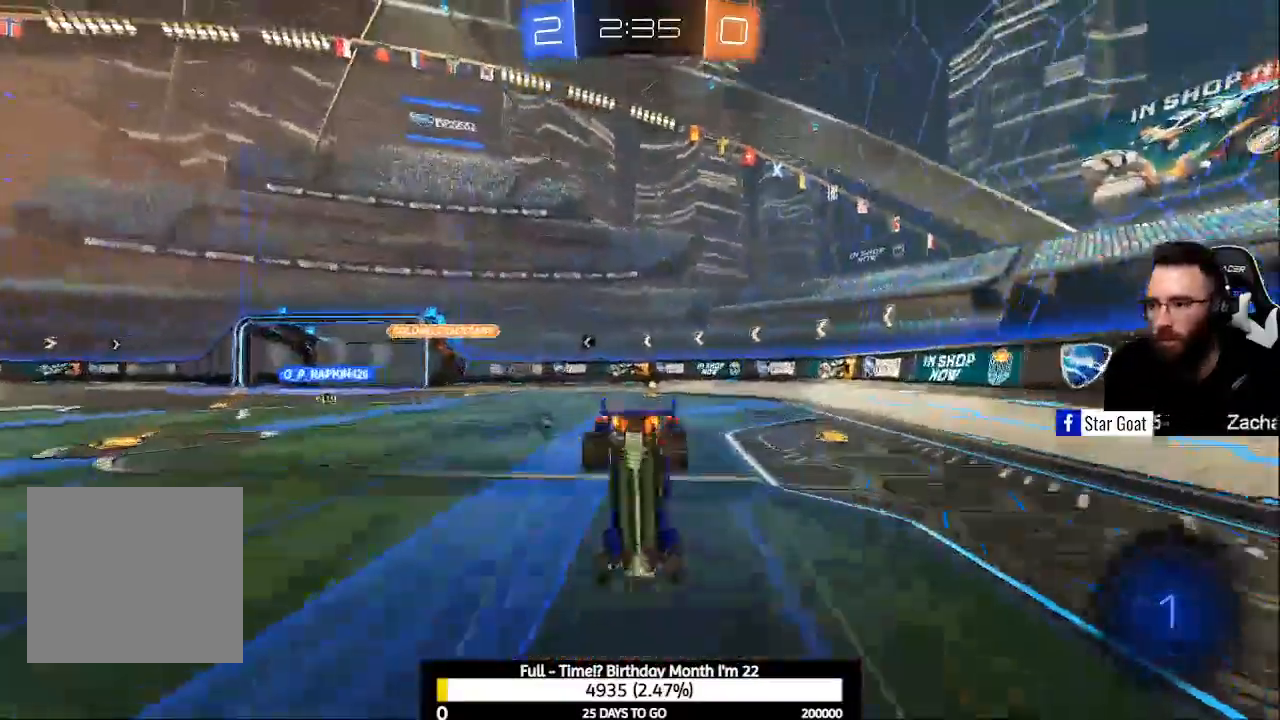
{"buttons": ["R2"], "left_stick": "center", "right_stick": "center", "events": [[67, "Y", "down"], [67, "left_stick", "center"], [200, "Y", "up"]]}
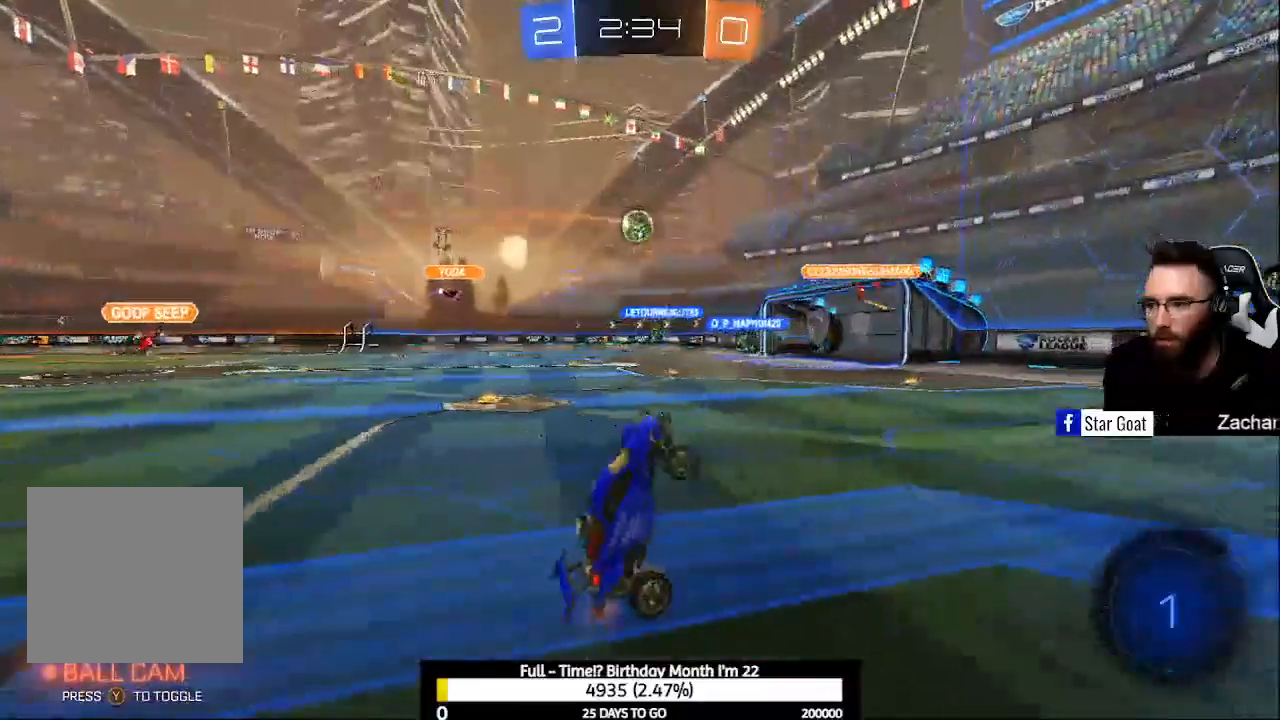
{"buttons": ["R2"], "left_stick": "right", "right_stick": "center", "events": [[300, "left_stick", "right"]]}
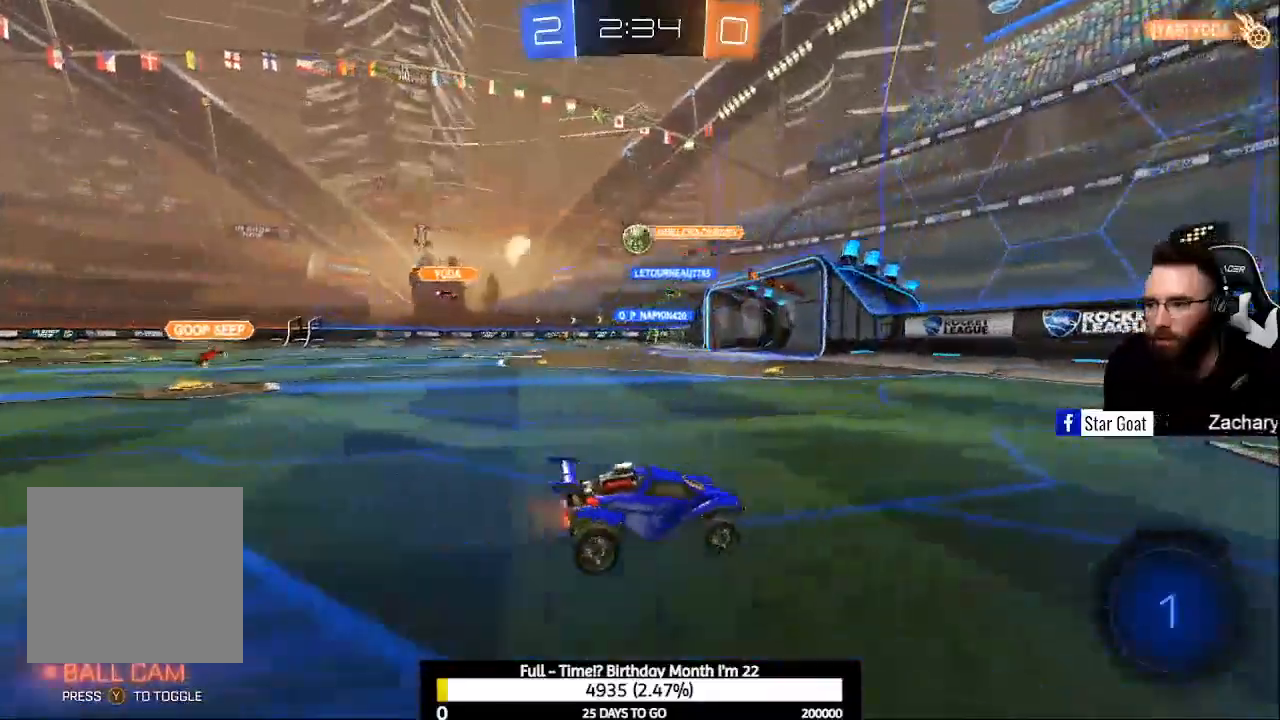
{"buttons": ["R2"], "left_stick": "left", "right_stick": "center", "events": [[33, "left_stick", "center"], [167, "X", "down"], [167, "left_stick", "left"], [400, "X", "up"]]}
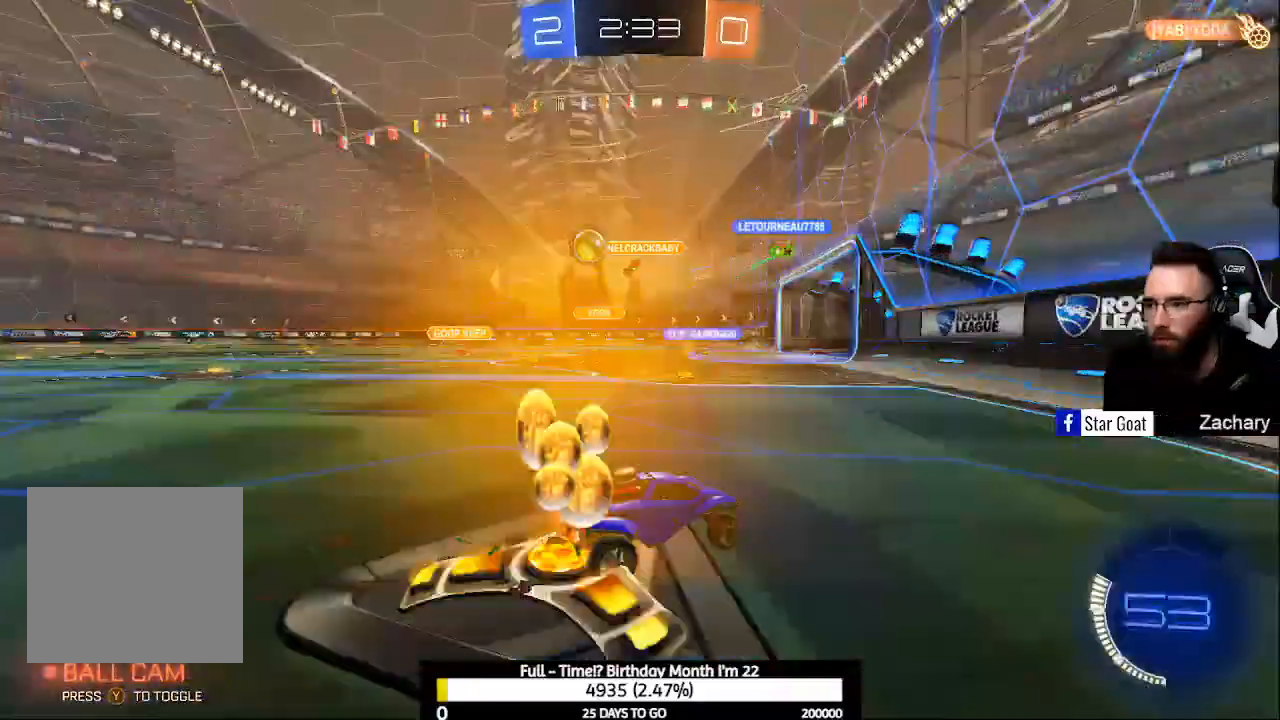
{"buttons": ["B", "R2"], "left_stick": "left", "right_stick": "center", "events": [[100, "B", "down"]]}
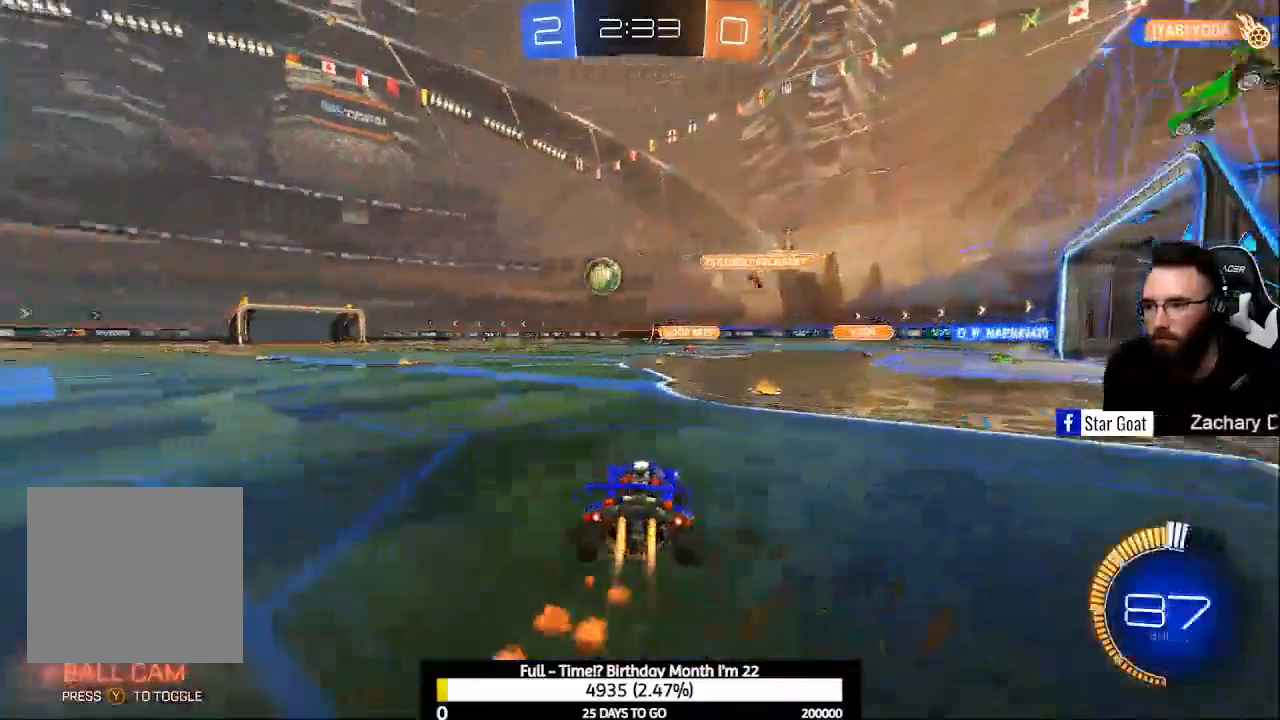
{"buttons": ["B", "R2"], "left_stick": "left", "right_stick": "center", "events": []}
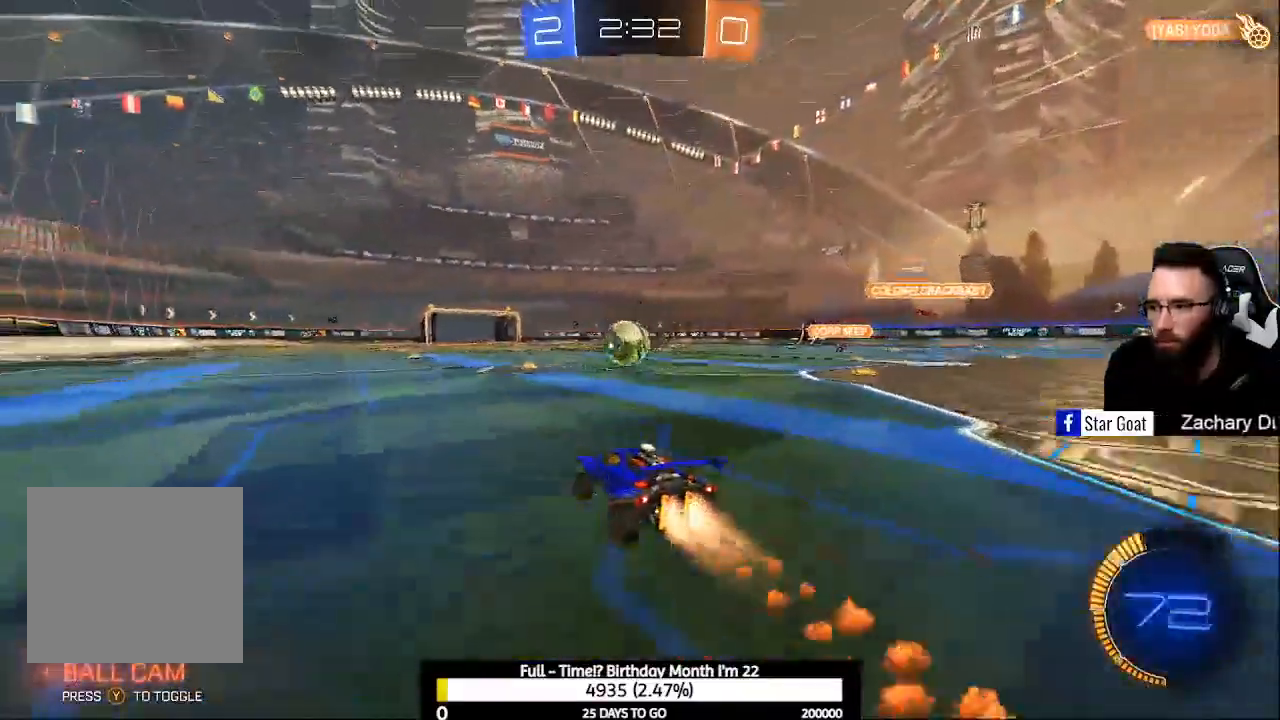
{"buttons": ["L2"], "left_stick": "center", "right_stick": "center", "events": [[100, "left_stick", "center"], [133, "B", "up"], [467, "L2", "down"], [467, "R2", "up"]]}
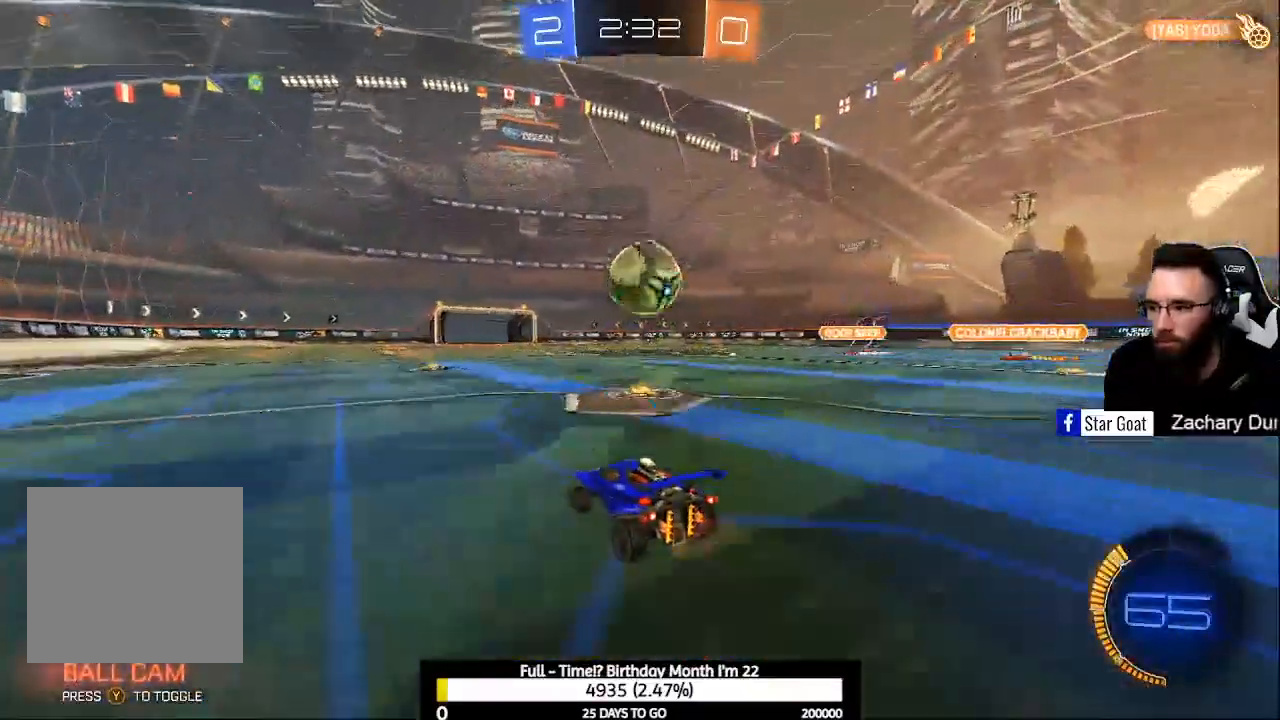
{"buttons": ["R2"], "left_stick": "right", "right_stick": "center", "events": [[33, "left_stick", "left"], [233, "left_stick", "center"], [267, "L2", "up"], [267, "R2", "down"], [333, "Y", "down"], [467, "Y", "up"], [500, "left_stick", "right"]]}
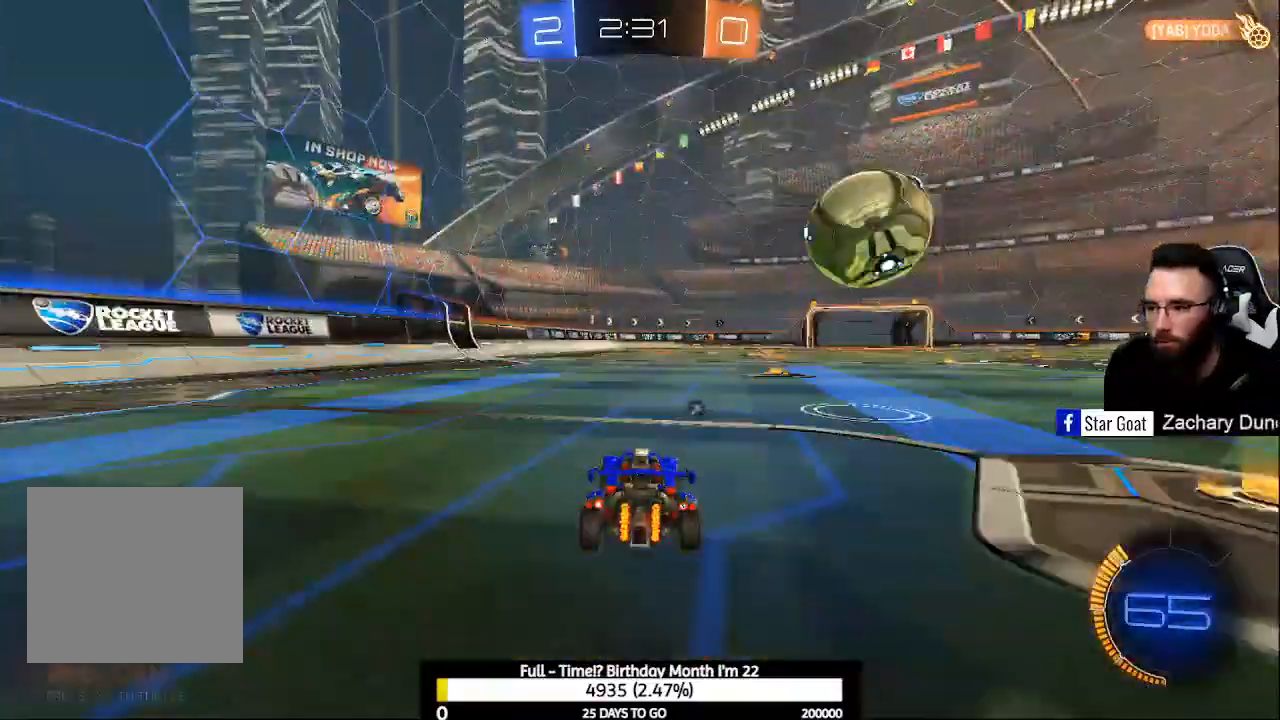
{"buttons": ["B", "R2"], "left_stick": "right", "right_stick": "center", "events": [[33, "B", "down"], [100, "left_stick", "center"], [233, "left_stick", "left"], [333, "left_stick", "center"], [500, "left_stick", "right"]]}
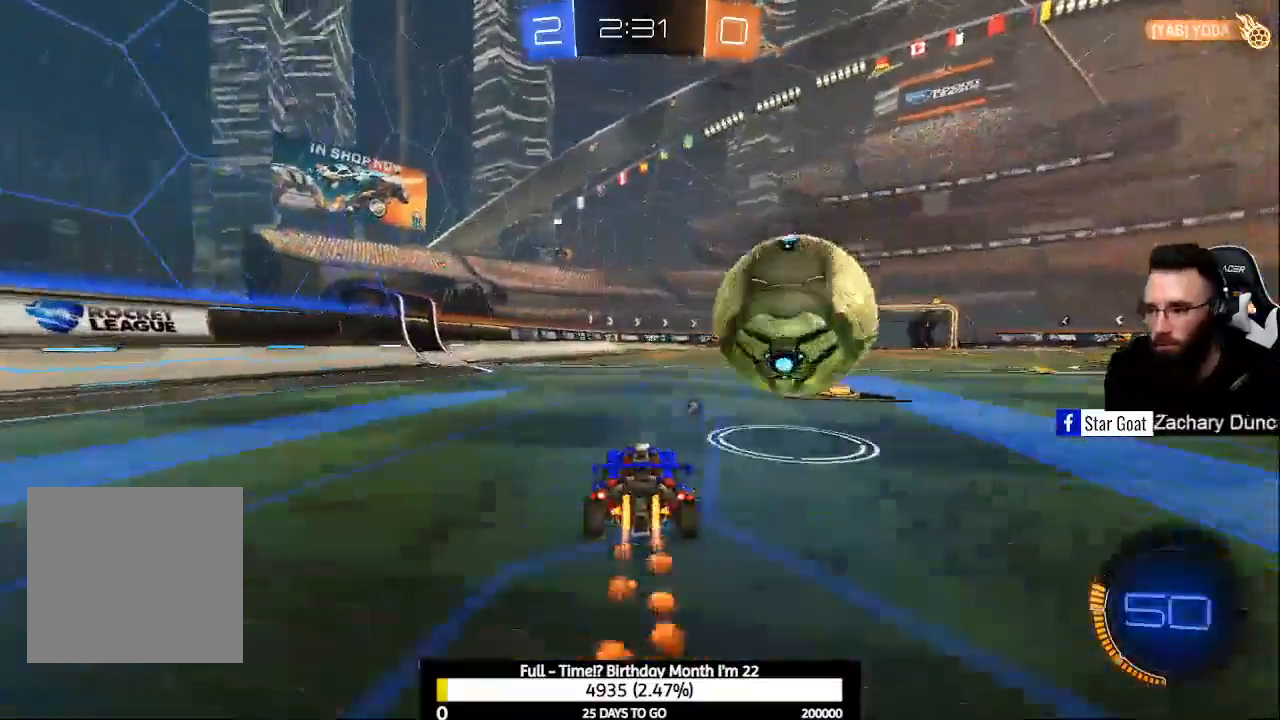
{"buttons": [], "left_stick": "center", "right_stick": "center", "events": [[233, "B", "up"], [267, "left_stick", "left"], [300, "R2", "up"], [400, "left_stick", "center"]]}
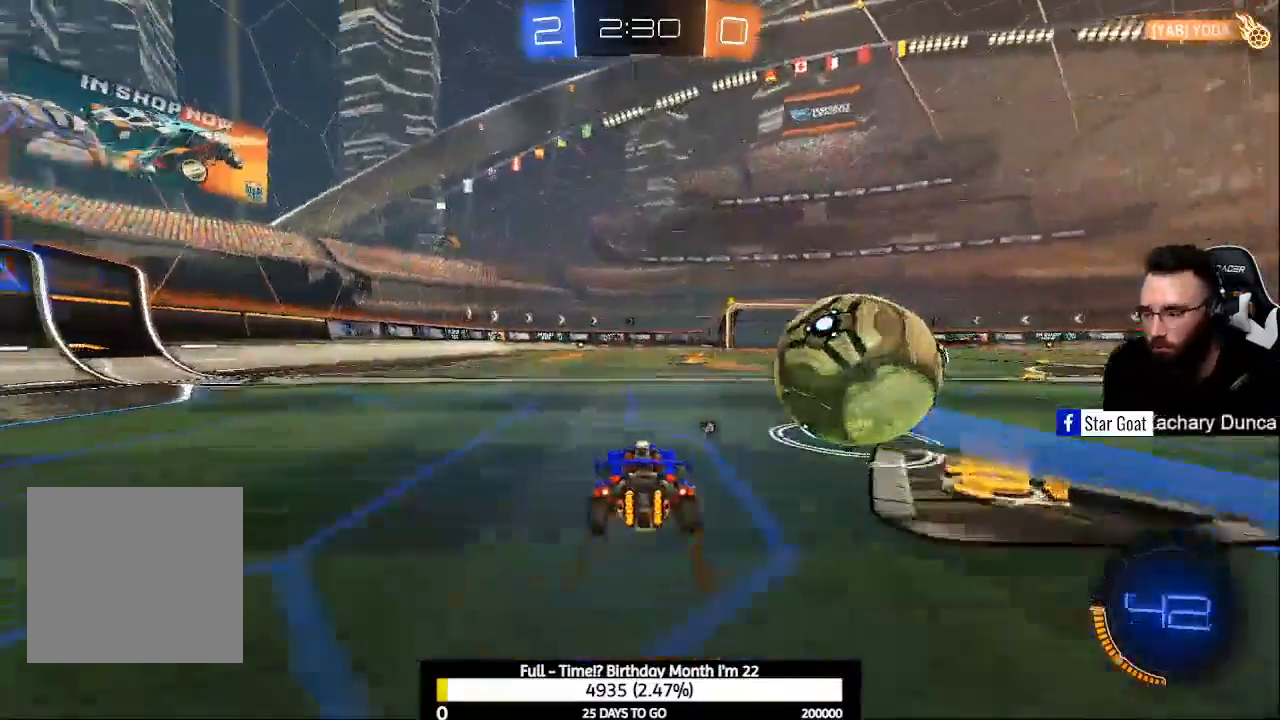
{"buttons": ["R2"], "left_stick": "center", "right_stick": "center", "events": [[33, "R2", "down"], [33, "left_stick", "right"], [67, "B", "down"], [267, "left_stick", "center"], [500, "B", "up"]]}